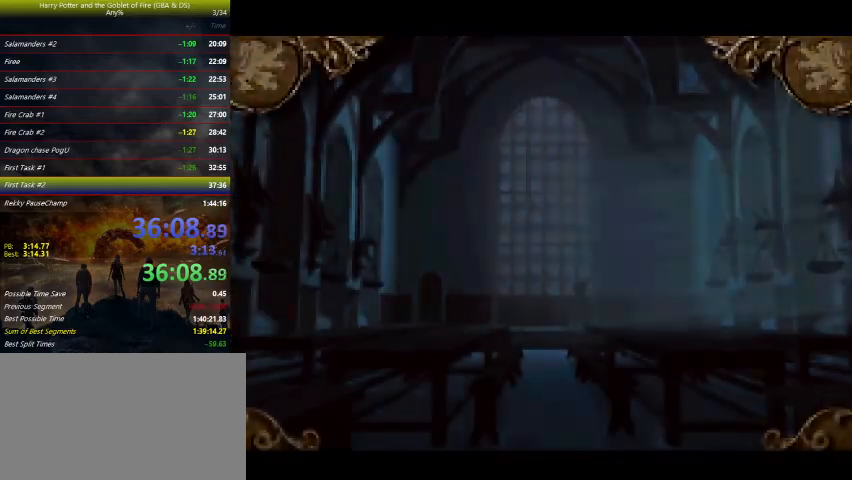
Gameplay with keyboard and mouse; each line is a JSON object with the keys held at the frame after it. "events" lists presses ("down") and releases ("up") of "a", "ctrl", "d", "down", "e", "escape", "f", "f1", "f4", "left", "q", "r", "return", "right", "s", "shift", "tab", "up", "w" and "z" between this image and that frame as [ms after this image, input, new state], when the widget could be followed in between. No other keys are recorded. Mouse buttons are not recorded. Not read: mouse_move.
{"keys": [], "events": []}
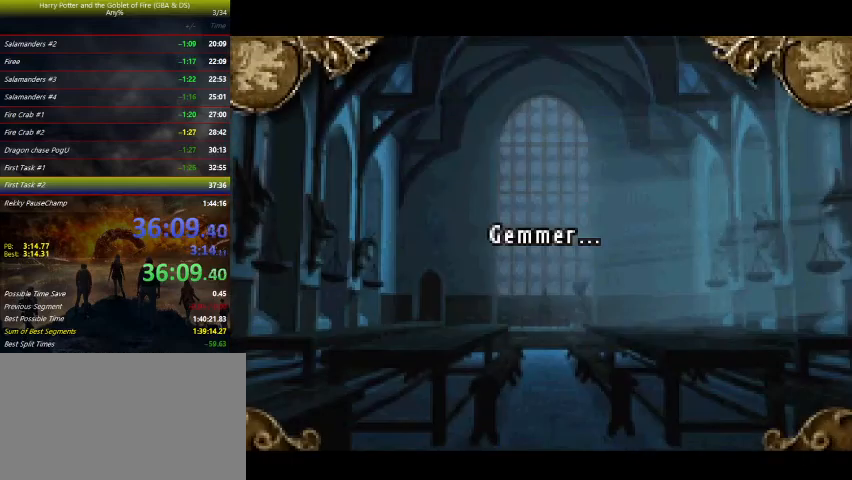
{"keys": [], "events": []}
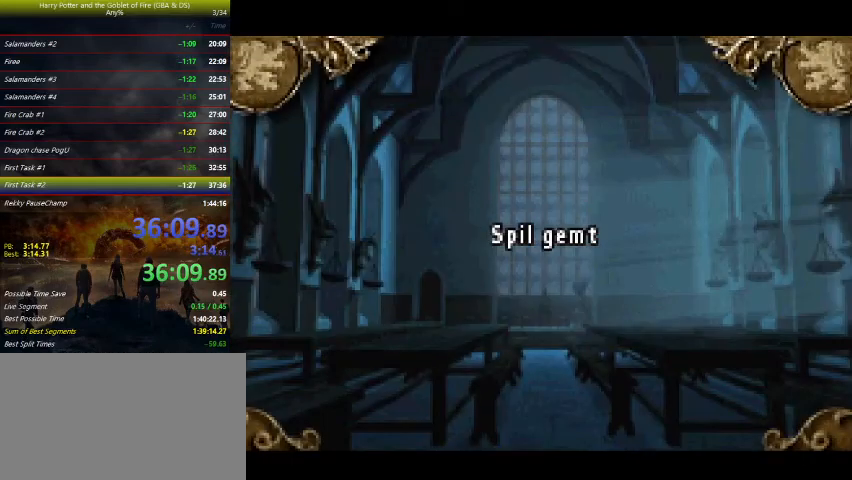
{"keys": [], "events": [[67, "r", "down"], [200, "r", "up"]]}
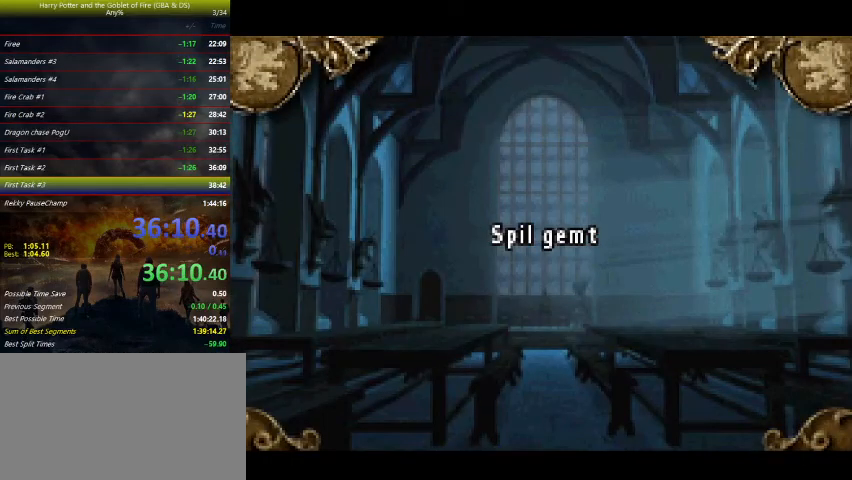
{"keys": ["right"], "events": [[233, "right", "down"]]}
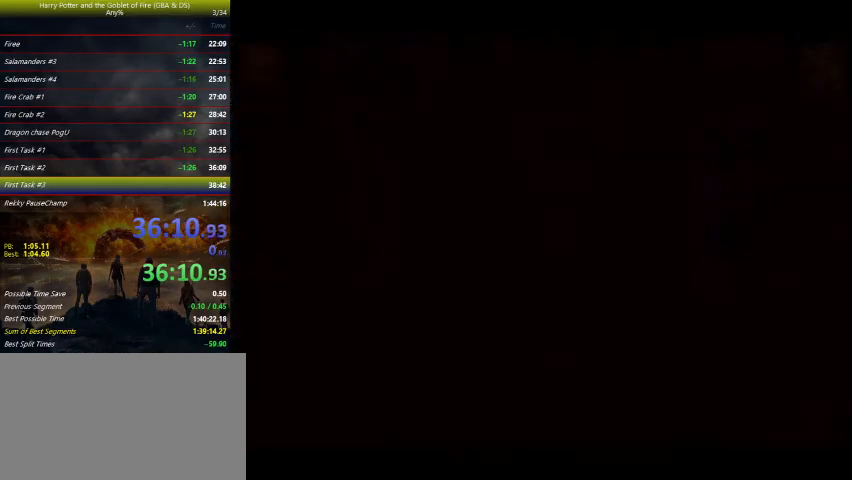
{"keys": ["right"], "events": []}
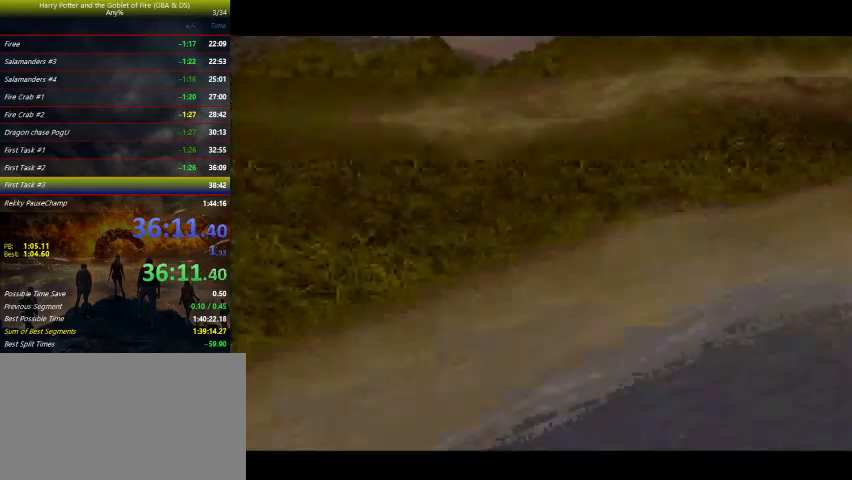
{"keys": ["right"], "events": []}
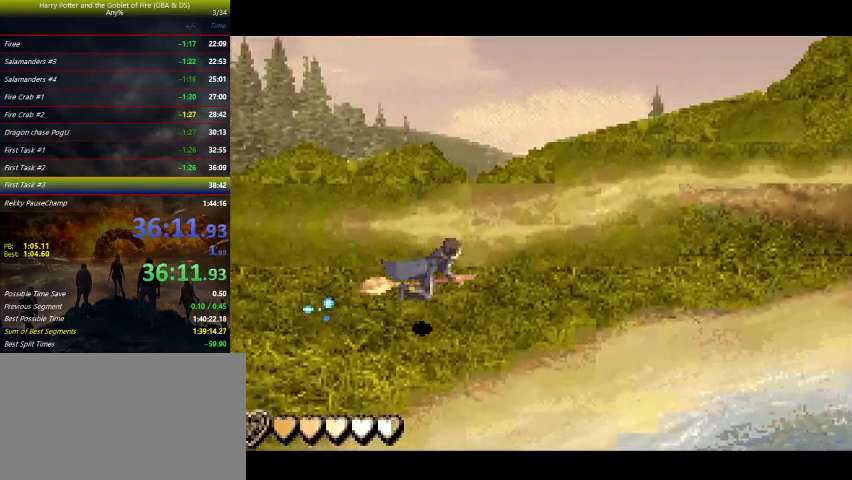
{"keys": ["right"], "events": []}
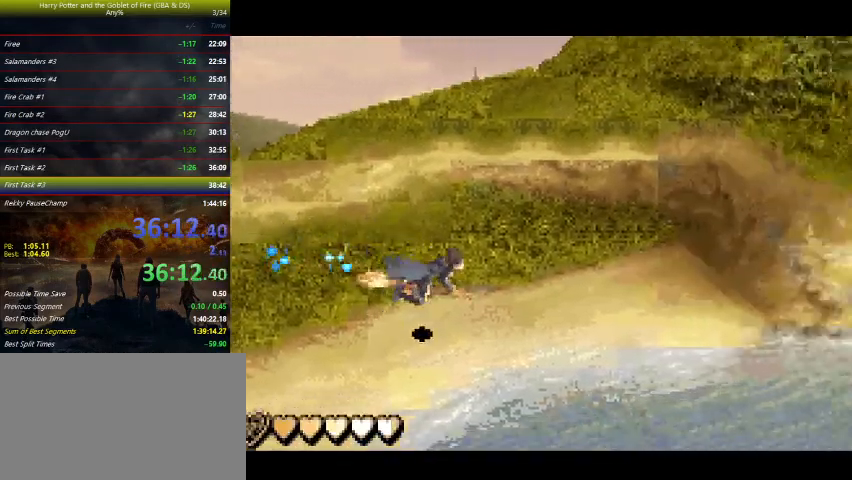
{"keys": ["right"], "events": []}
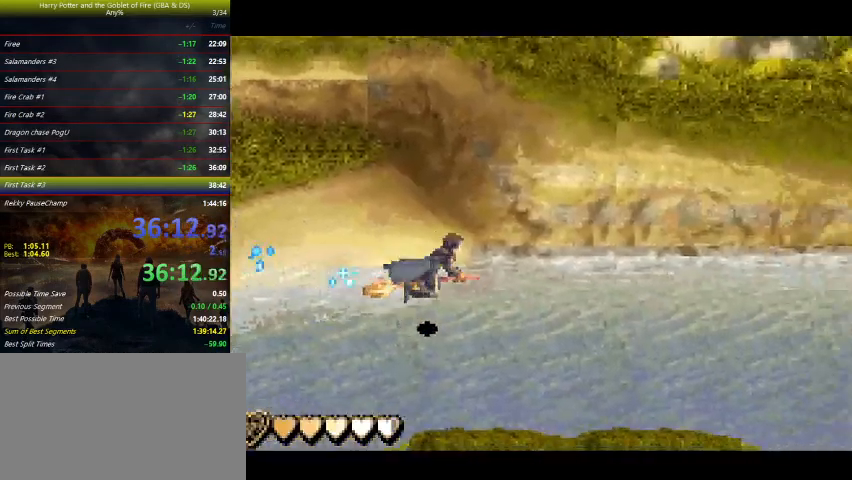
{"keys": ["right"], "events": []}
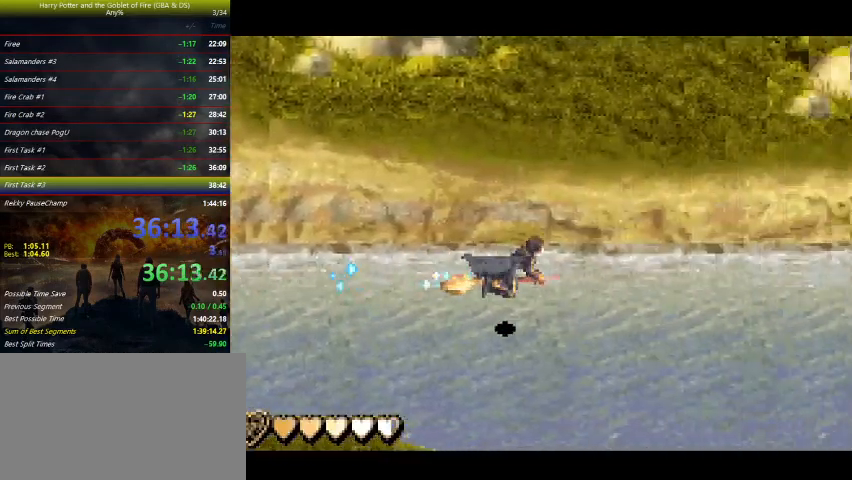
{"keys": ["right"], "events": []}
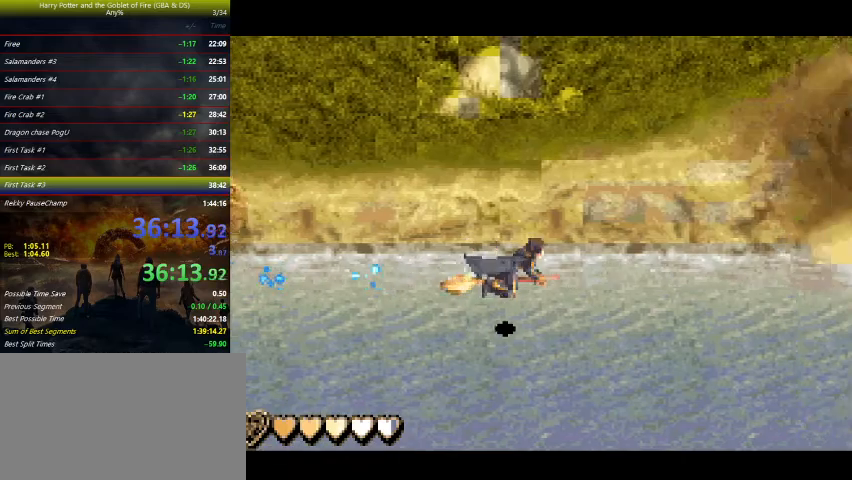
{"keys": ["right"], "events": []}
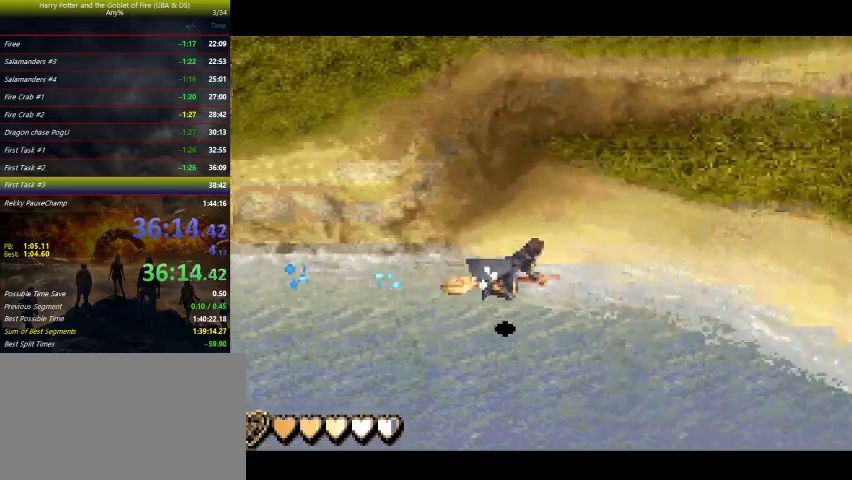
{"keys": ["right"], "events": []}
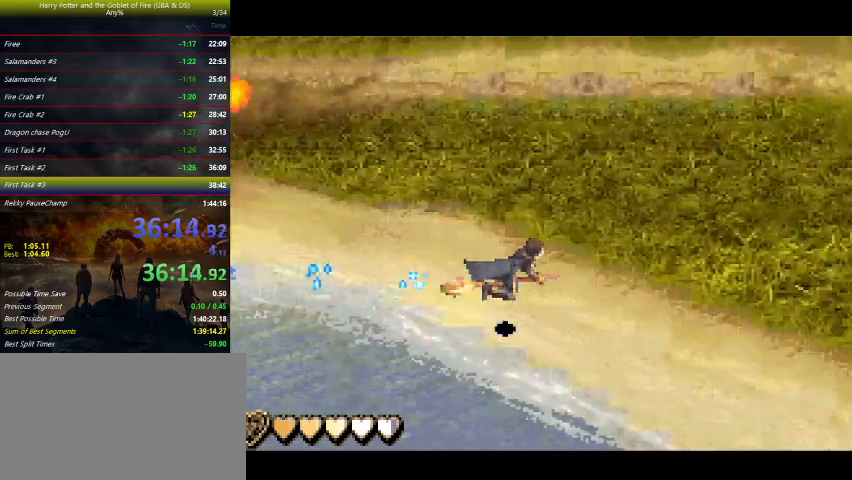
{"keys": ["right"], "events": [[367, "down", "down"], [500, "down", "up"]]}
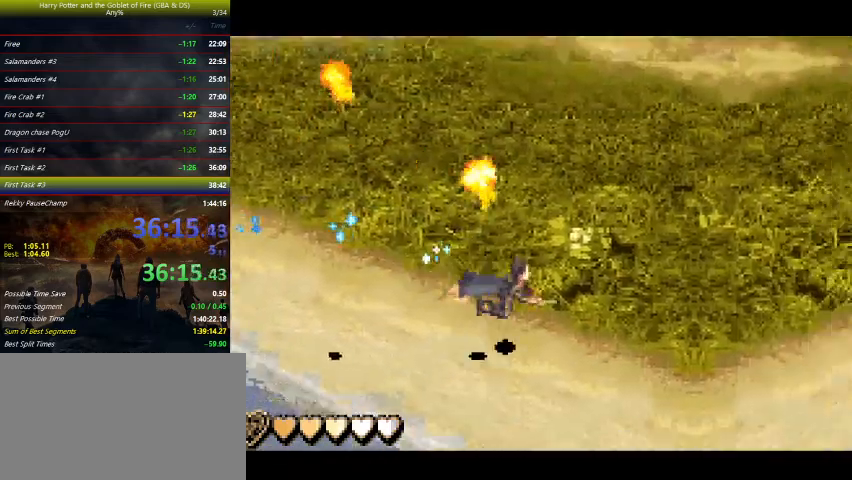
{"keys": ["right"], "events": [[267, "up", "down"], [333, "up", "up"]]}
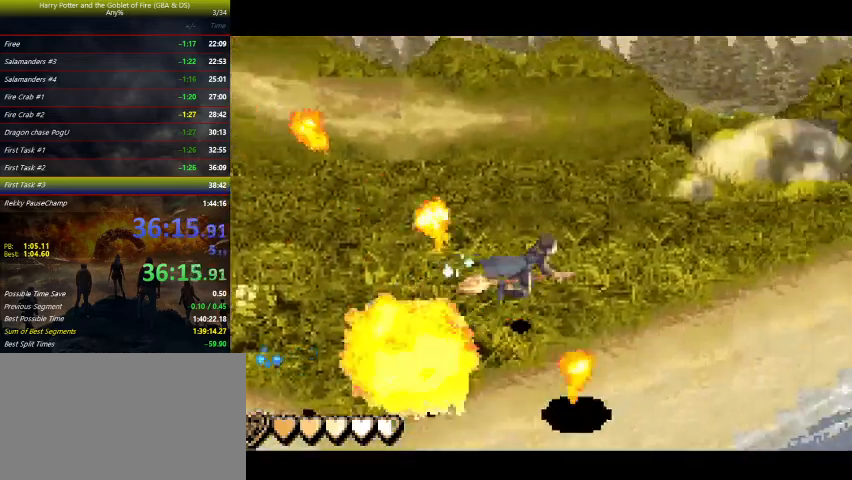
{"keys": ["right"], "events": []}
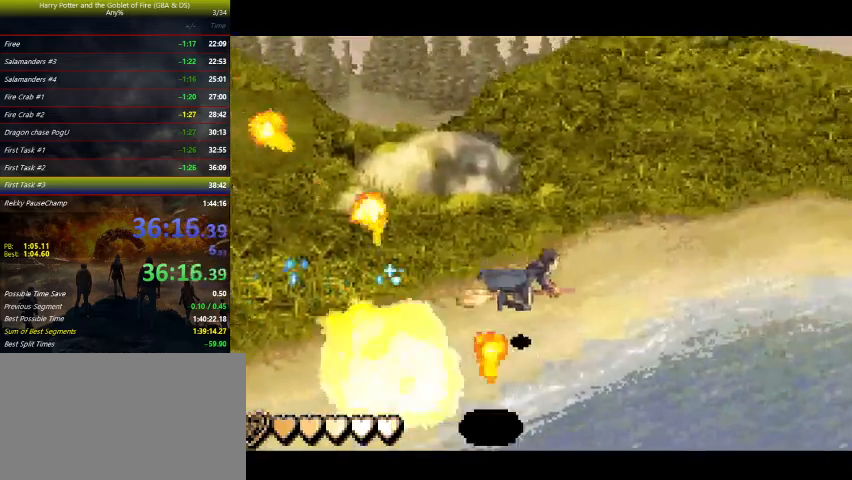
{"keys": ["right"], "events": []}
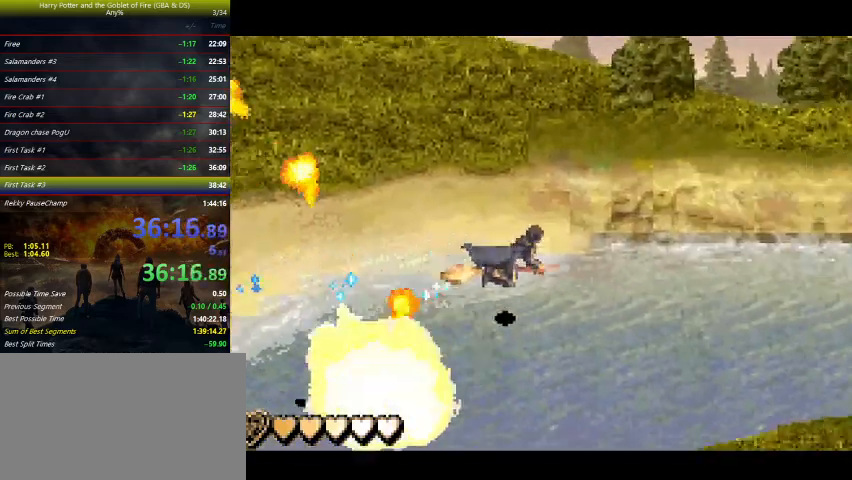
{"keys": ["right"], "events": []}
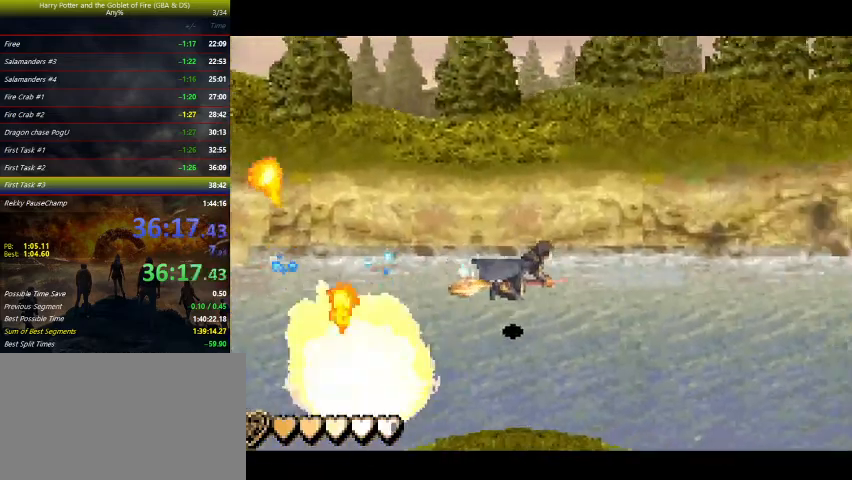
{"keys": ["right"], "events": []}
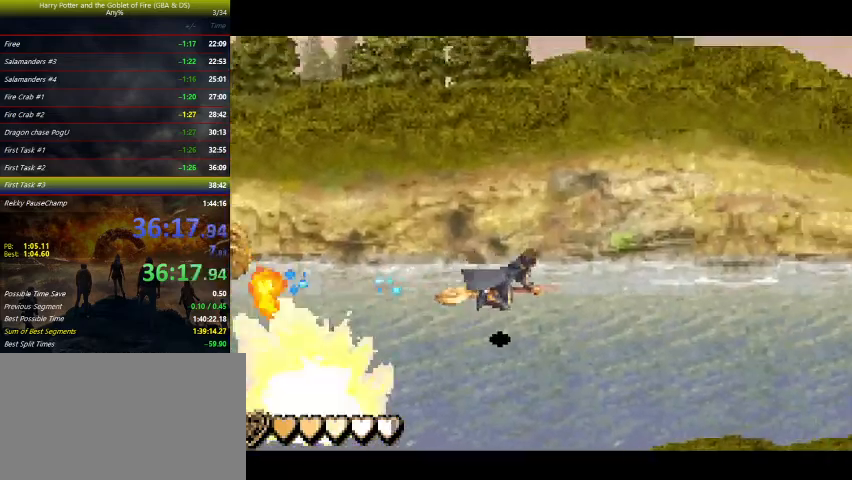
{"keys": ["right"], "events": []}
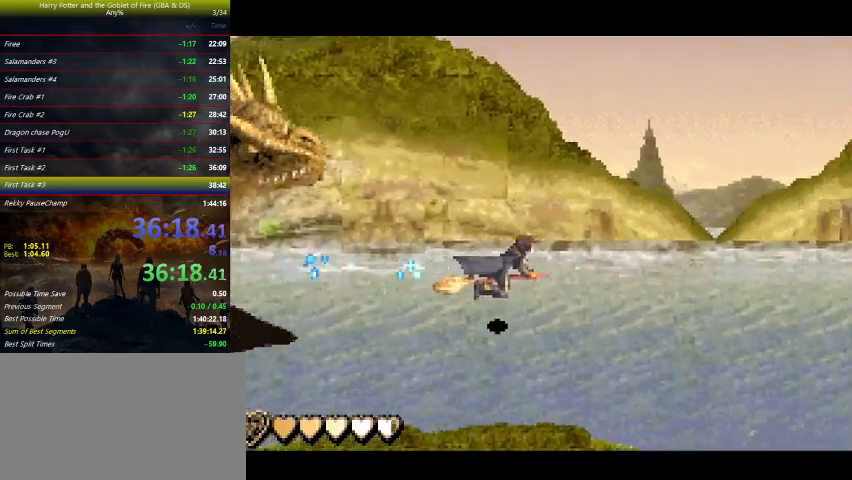
{"keys": ["right"], "events": [[400, "down", "down"], [500, "down", "up"]]}
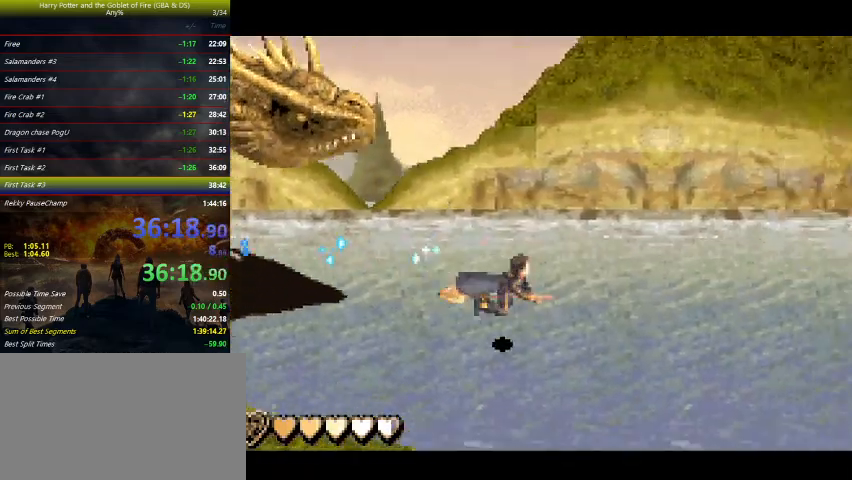
{"keys": ["right"], "events": []}
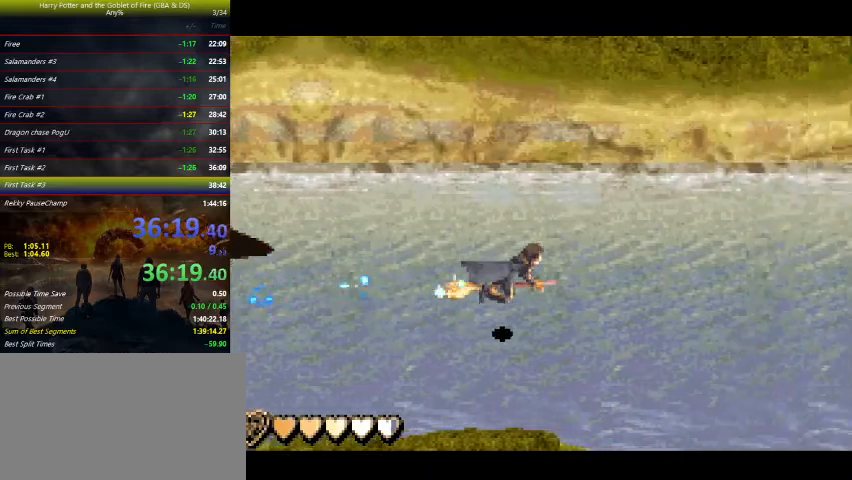
{"keys": ["right"], "events": []}
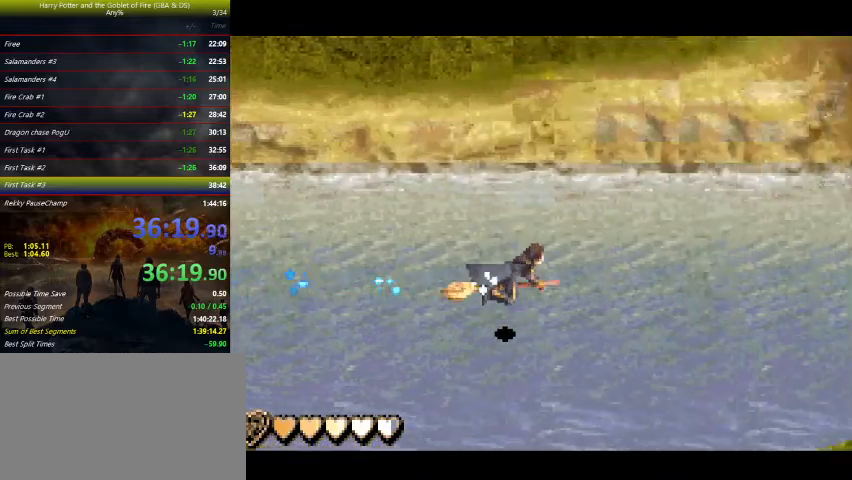
{"keys": ["right"], "events": []}
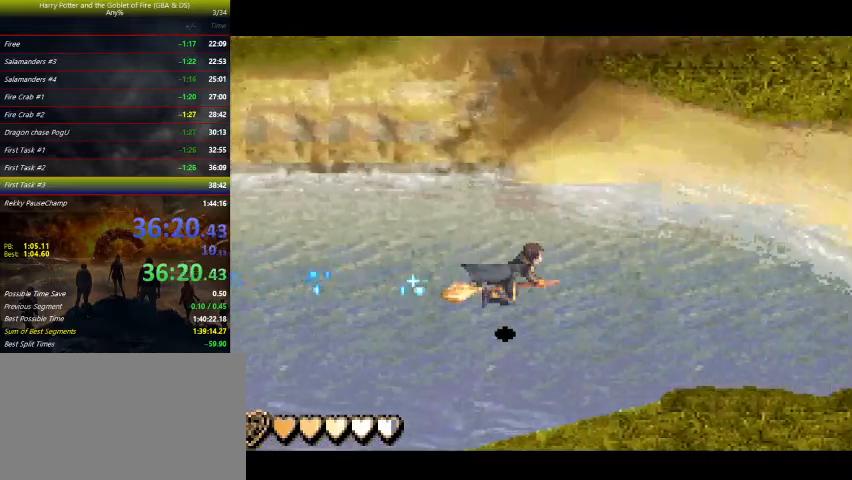
{"keys": ["right"], "events": []}
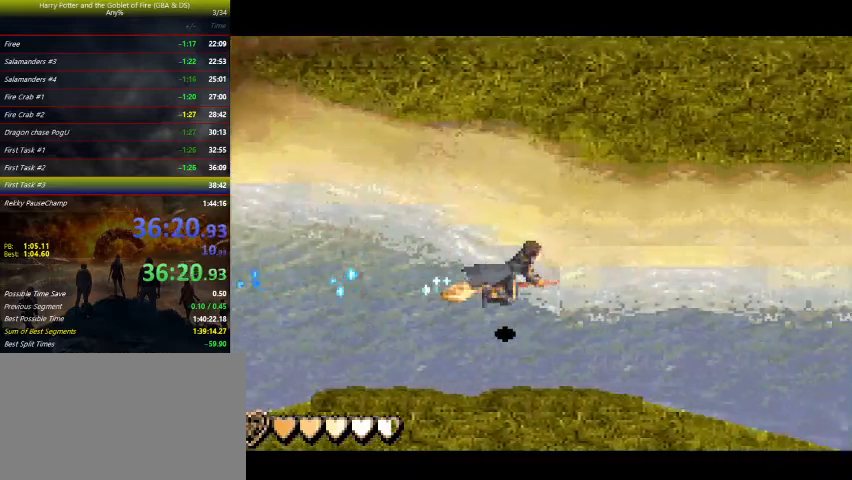
{"keys": ["right"], "events": []}
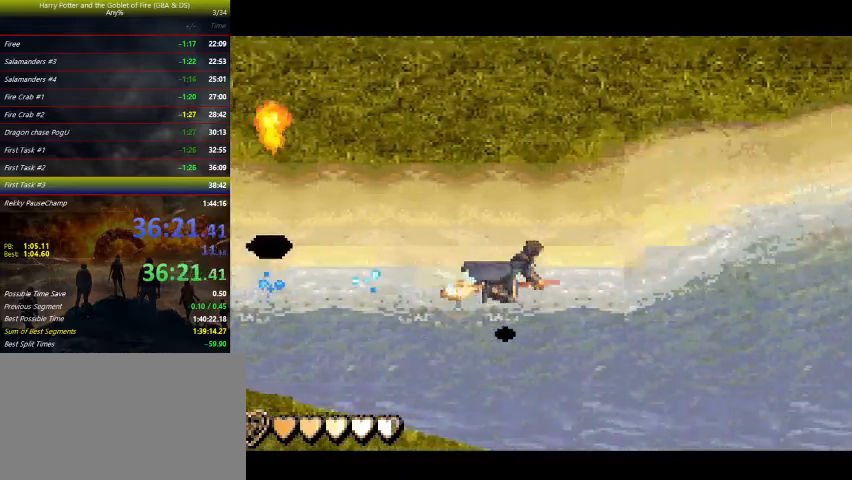
{"keys": ["right"], "events": []}
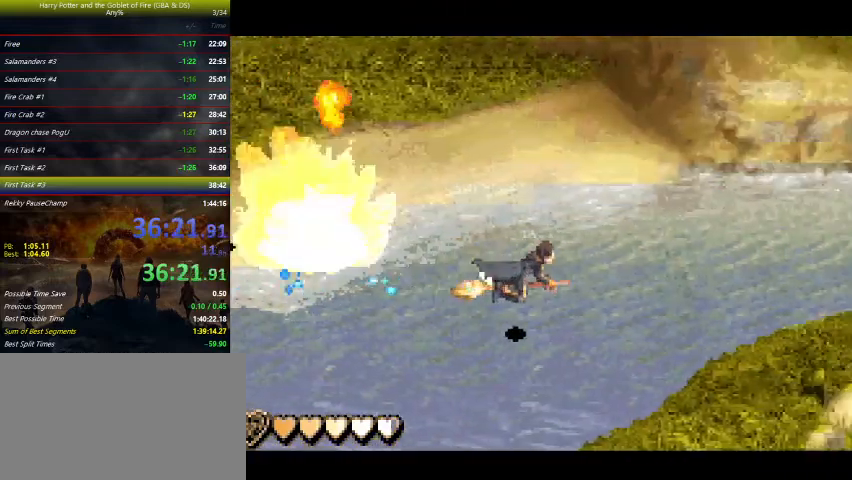
{"keys": ["right"], "events": []}
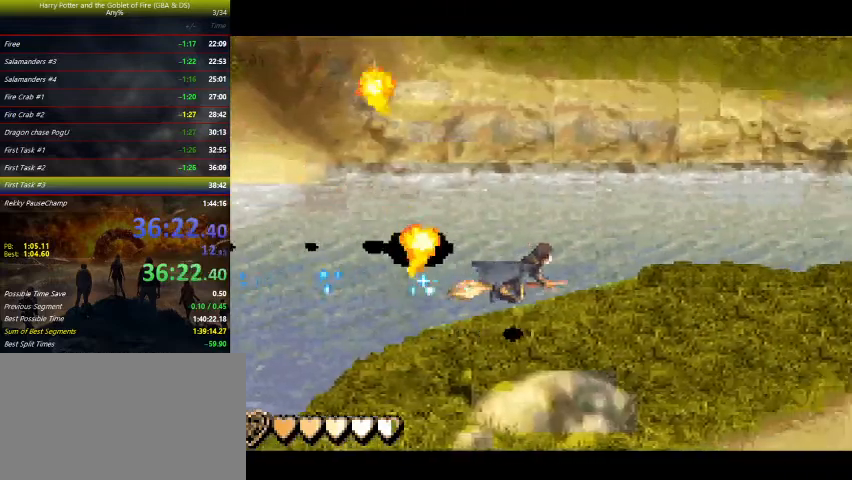
{"keys": ["right"], "events": []}